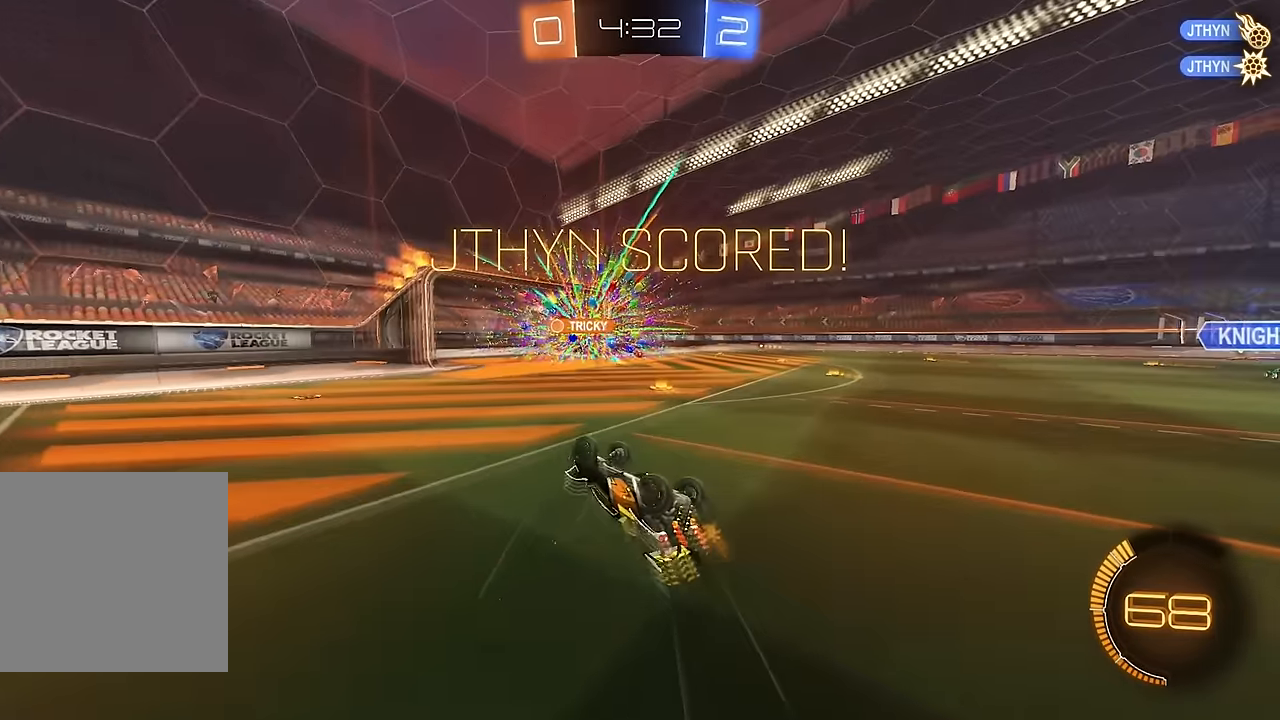
Gameplay with a controller (Xbox layout); each line is a JSON object with the inputs held at the frame after it (dt_ms = milliseconds from this image to that frame). "events" lists button and stick changes between this image and that frame as [ms after this image, input, new state], when the widget could be followed in between. Not read: L3 R1 R3.
{"dt_ms": 500, "buttons": ["L1"], "left_stick": "up-right", "right_stick": "center", "events": [[167, "R2", "up"], [300, "R2", "down"], [467, "R2", "up"]]}
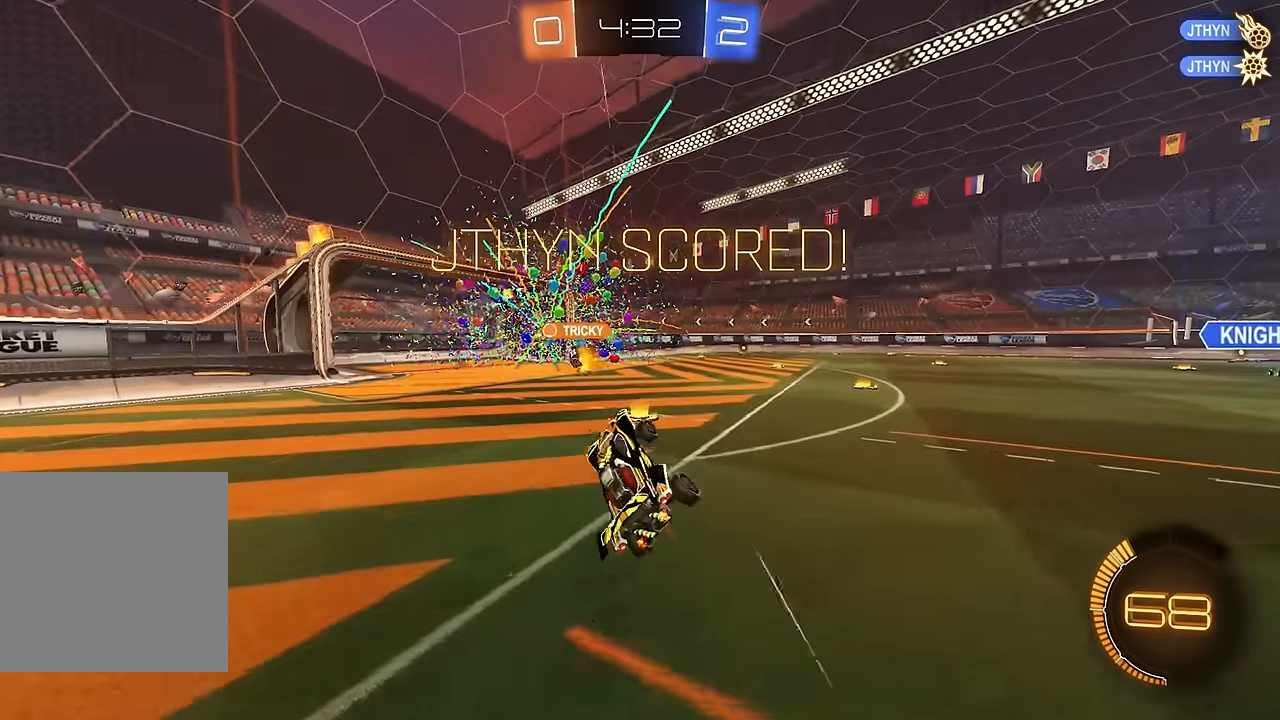
{"dt_ms": 500, "buttons": ["R2"], "left_stick": "right", "right_stick": "center", "events": [[33, "L1", "up"], [50, "left_stick", "center"], [67, "R2", "down"], [167, "B", "down"], [233, "B", "up"], [250, "left_stick", "right"], [317, "B", "down"], [400, "B", "up"]]}
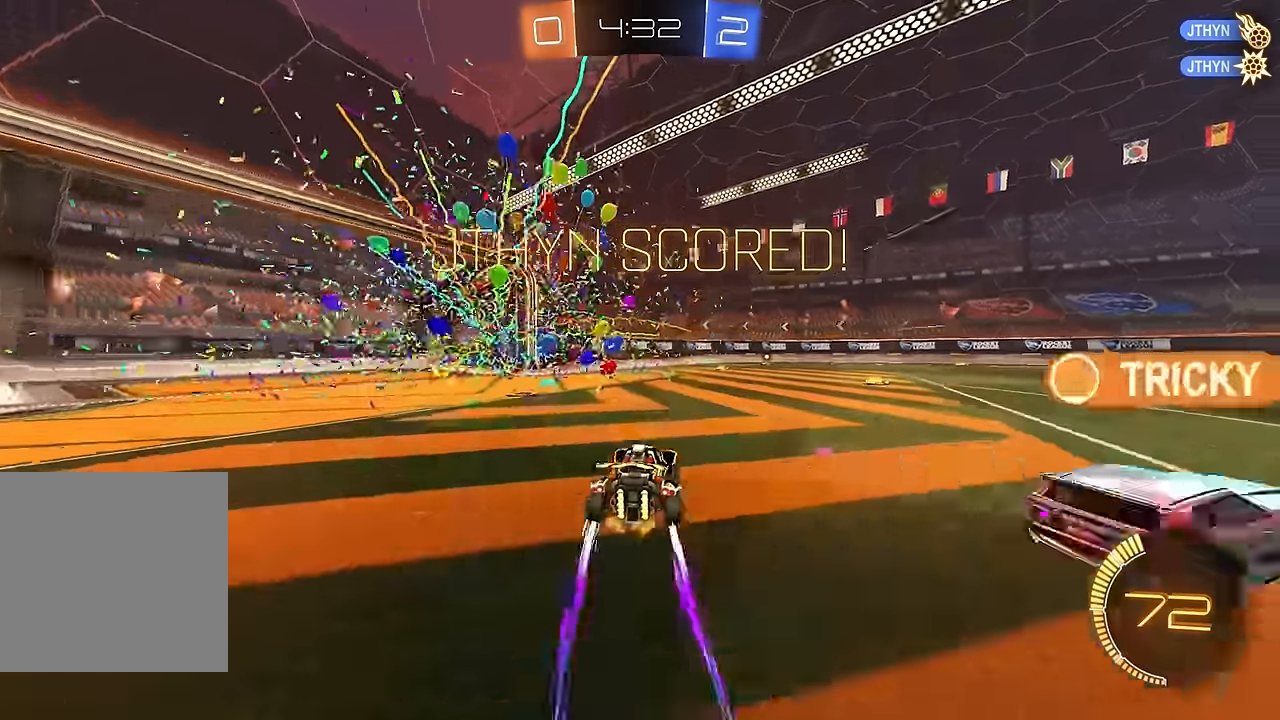
{"dt_ms": 500, "buttons": ["L1"], "left_stick": "down-left", "right_stick": "center", "events": [[183, "A", "down"], [217, "L1", "down"], [250, "A", "up"], [250, "left_stick", "up-left"], [300, "A", "down"], [383, "left_stick", "down-left"], [417, "A", "up"], [500, "R2", "up"]]}
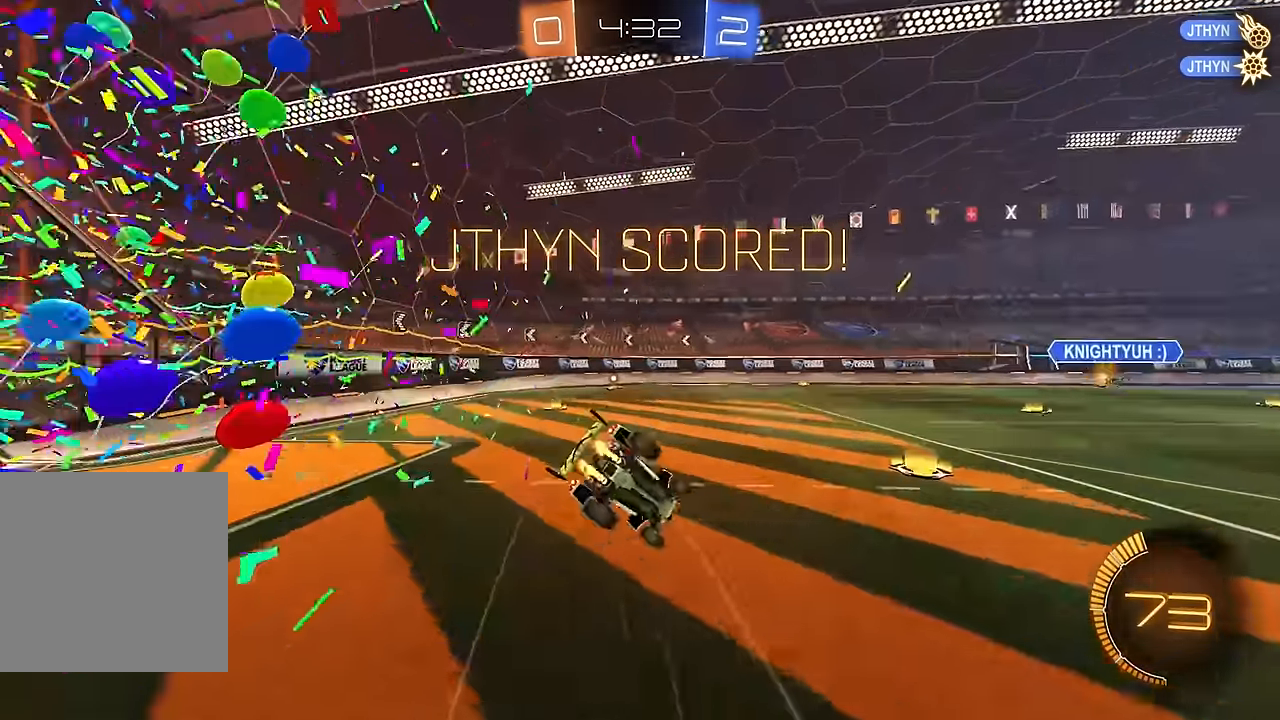
{"dt_ms": 500, "buttons": ["B", "L1", "R2"], "left_stick": "down-left", "right_stick": "center", "events": [[300, "B", "down"], [317, "R2", "down"]]}
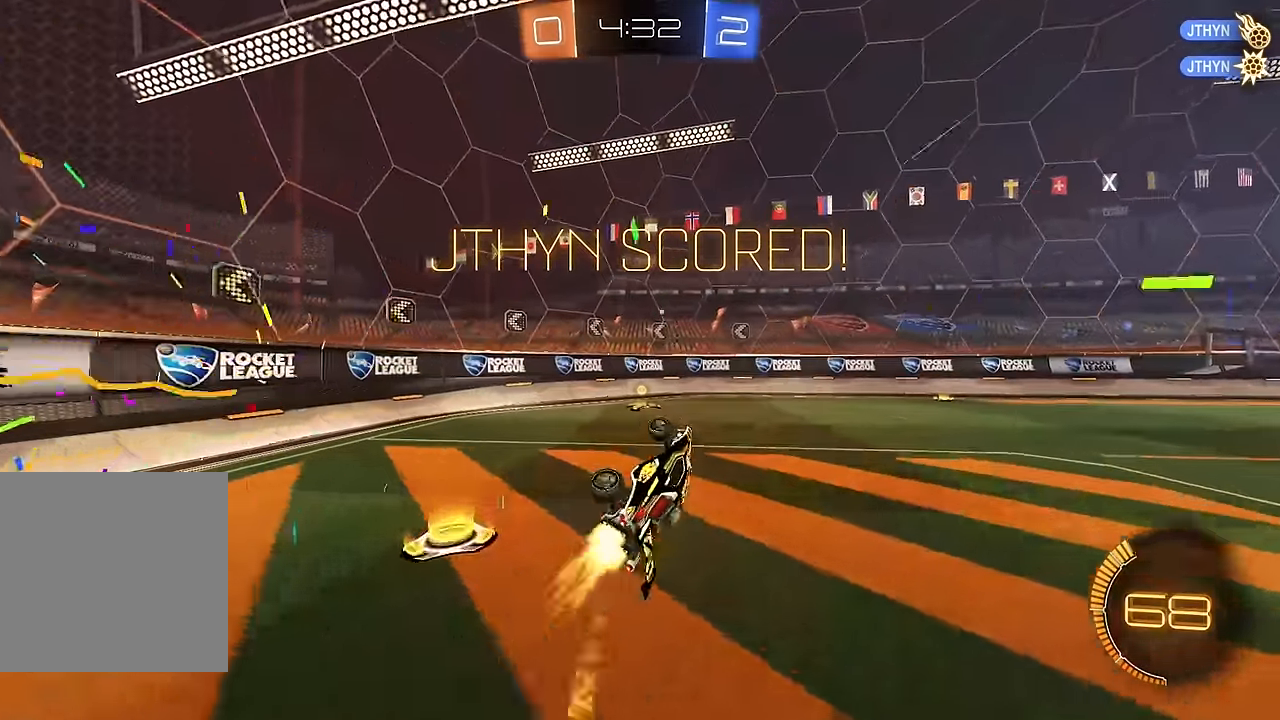
{"dt_ms": 500, "buttons": [], "left_stick": "center", "right_stick": "center", "events": [[100, "L1", "up"], [117, "left_stick", "center"], [367, "B", "up"], [433, "R2", "up"]]}
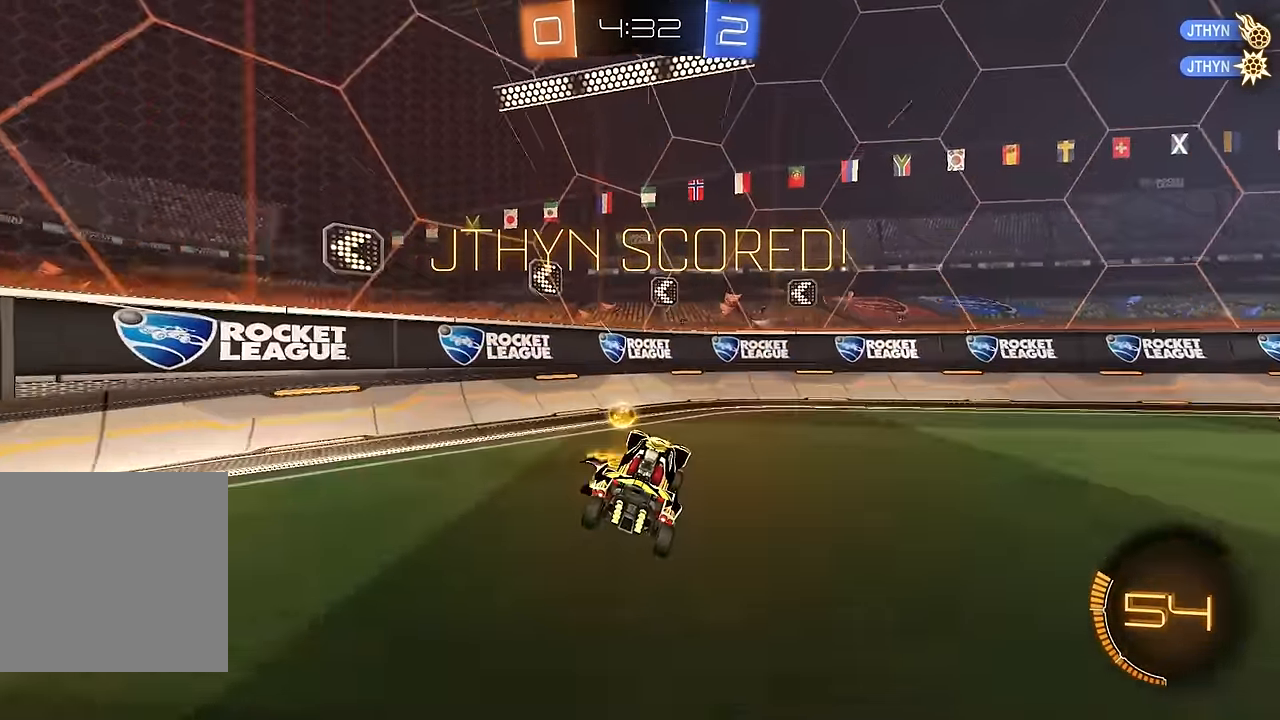
{"dt_ms": 500, "buttons": ["A"], "left_stick": "center", "right_stick": "center", "events": [[300, "A", "down"], [383, "A", "up"], [450, "A", "down"]]}
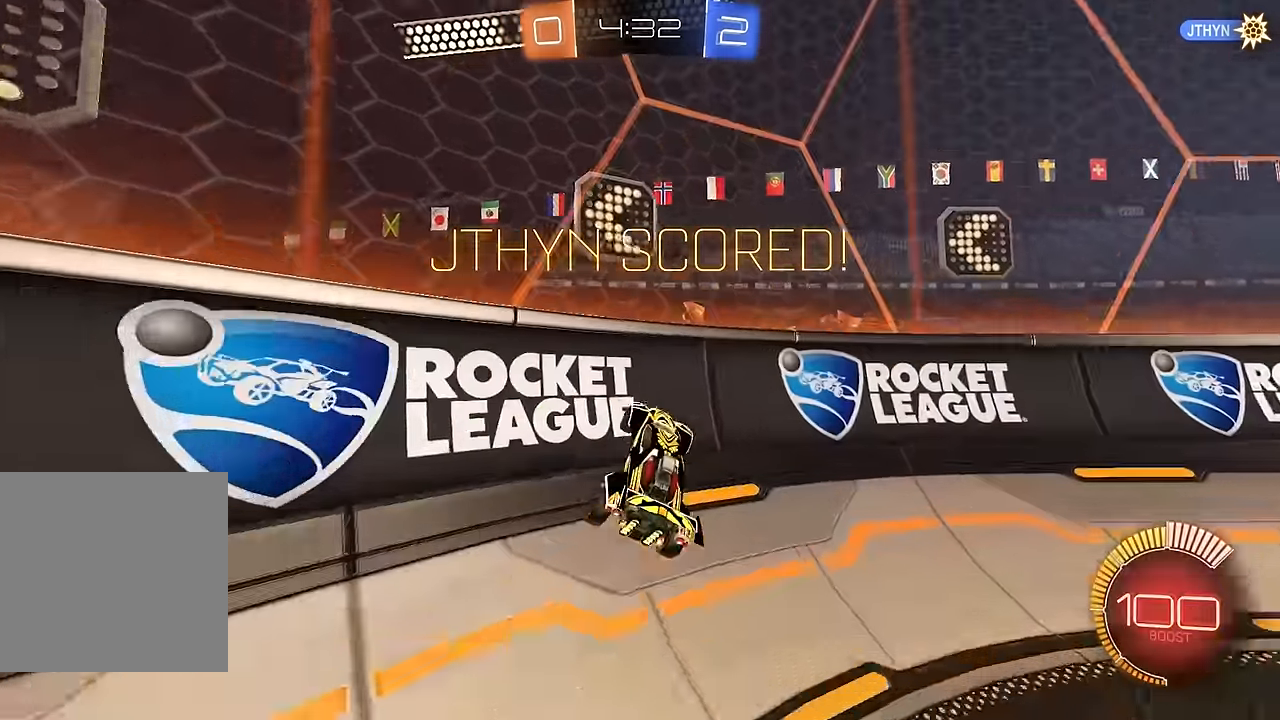
{"dt_ms": 500, "buttons": [], "left_stick": "center", "right_stick": "center", "events": [[50, "A", "up"], [267, "A", "down"], [317, "A", "up"], [400, "A", "down"], [483, "A", "up"]]}
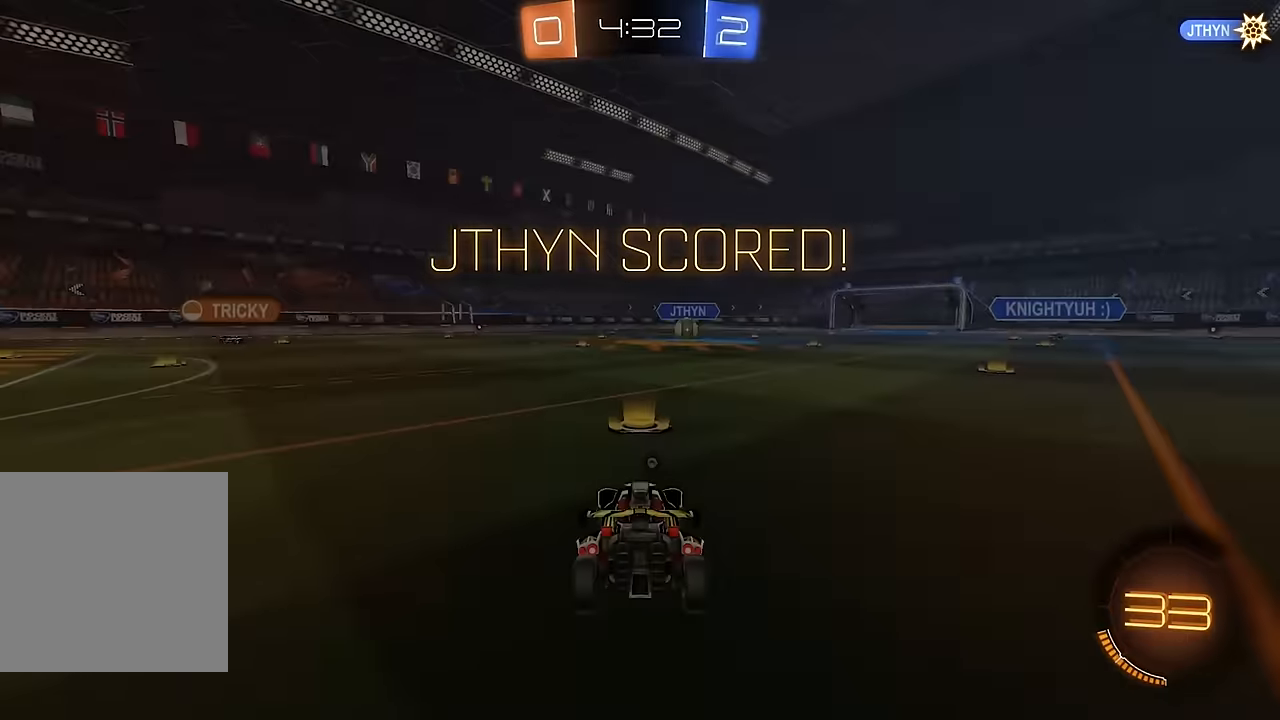
{"dt_ms": 500, "buttons": [], "left_stick": "center", "right_stick": "center", "events": [[33, "A", "down"], [100, "A", "up"], [200, "A", "down"], [250, "A", "up"], [317, "A", "down"], [384, "A", "up"]]}
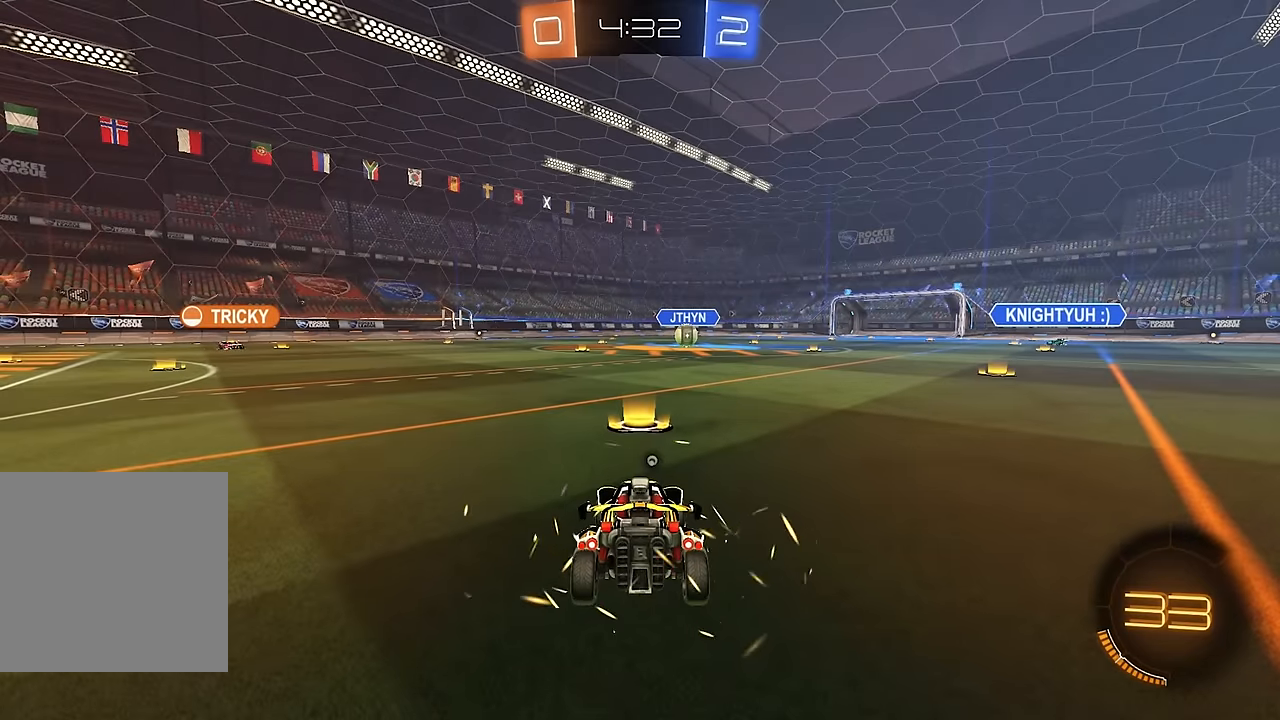
{"dt_ms": 500, "buttons": [], "left_stick": "center", "right_stick": "center", "events": [[100, "A", "down"], [150, "A", "up"], [217, "A", "down"], [284, "A", "up"], [350, "A", "down"], [450, "A", "up"]]}
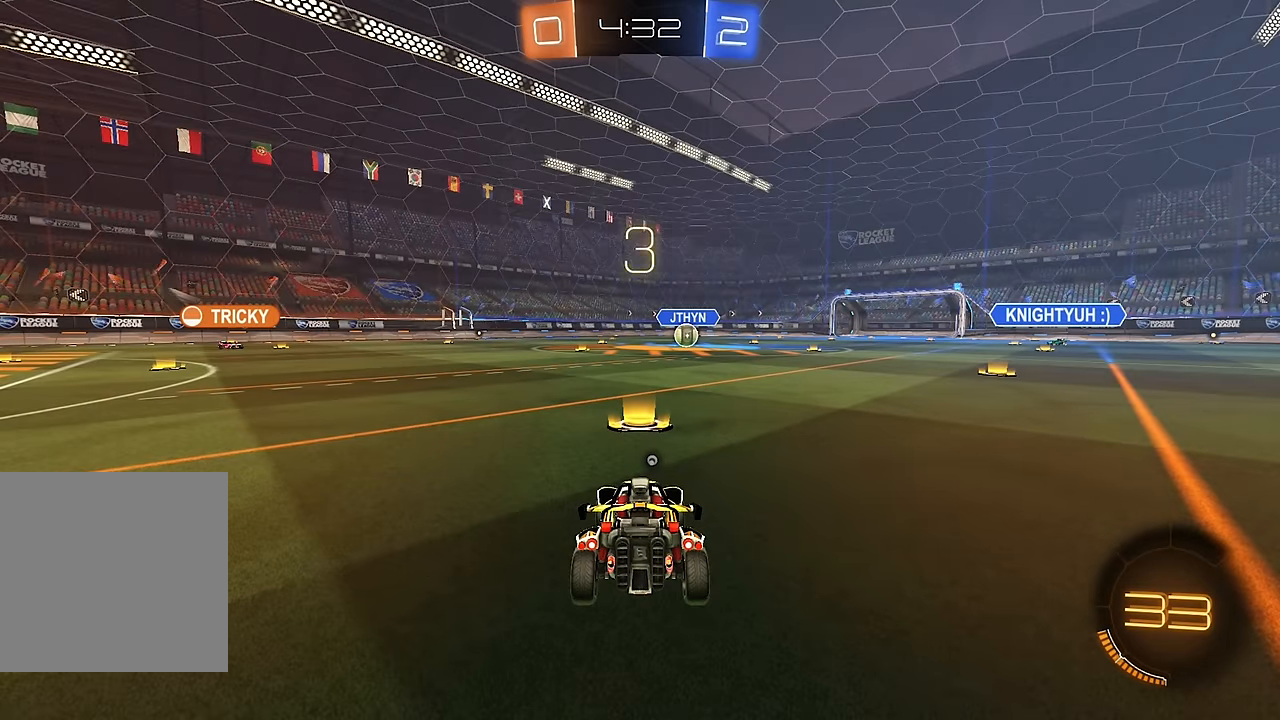
{"dt_ms": 500, "buttons": [], "left_stick": "center", "right_stick": "center", "events": [[100, "A", "down"], [117, "A", "up"]]}
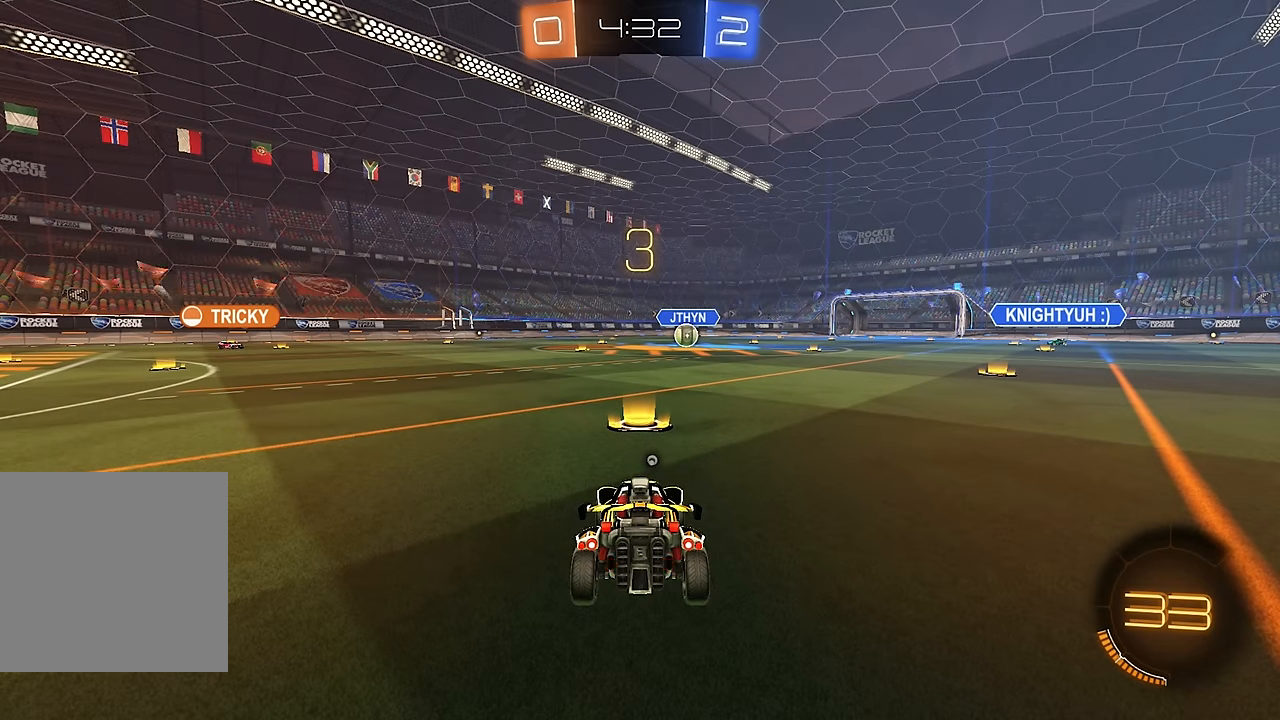
{"dt_ms": 500, "buttons": ["R2"], "left_stick": "center", "right_stick": "center", "events": [[84, "R2", "down"]]}
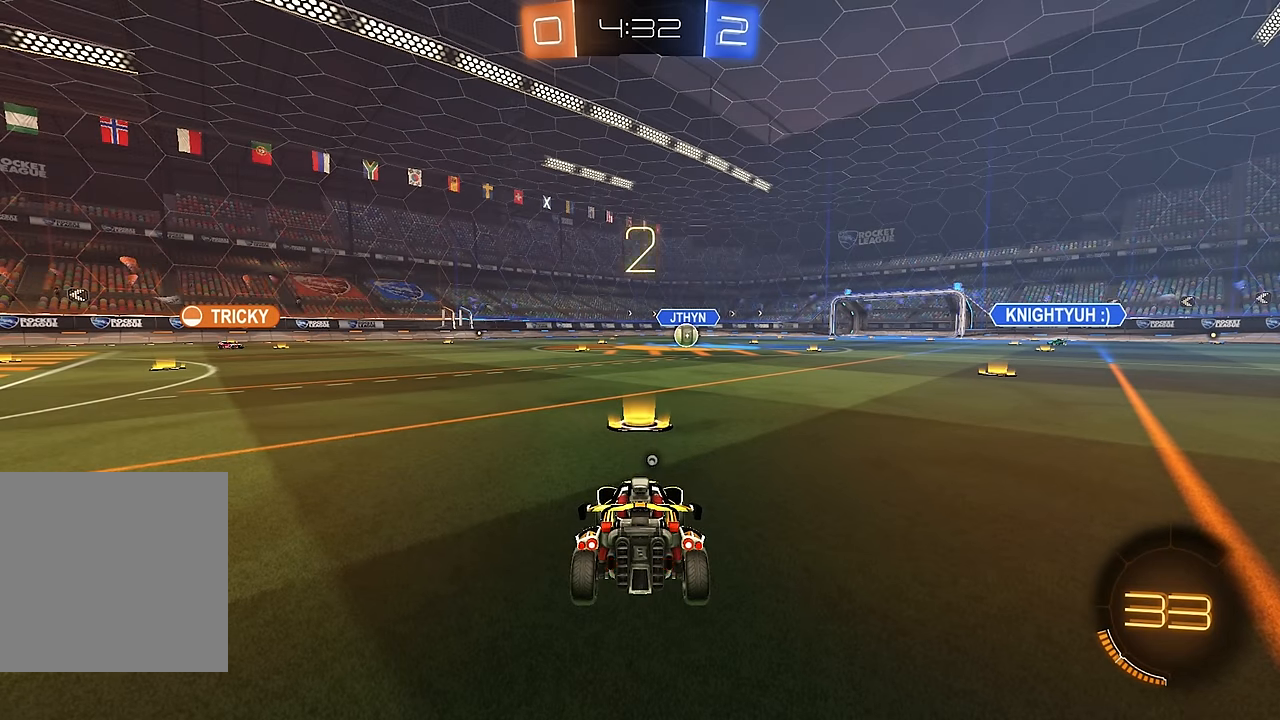
{"dt_ms": 500, "buttons": ["R2"], "left_stick": "center", "right_stick": "center", "events": [[117, "Y", "down"], [184, "Y", "up"], [267, "Y", "down"], [334, "Y", "up"], [400, "Y", "down"], [450, "Y", "up"]]}
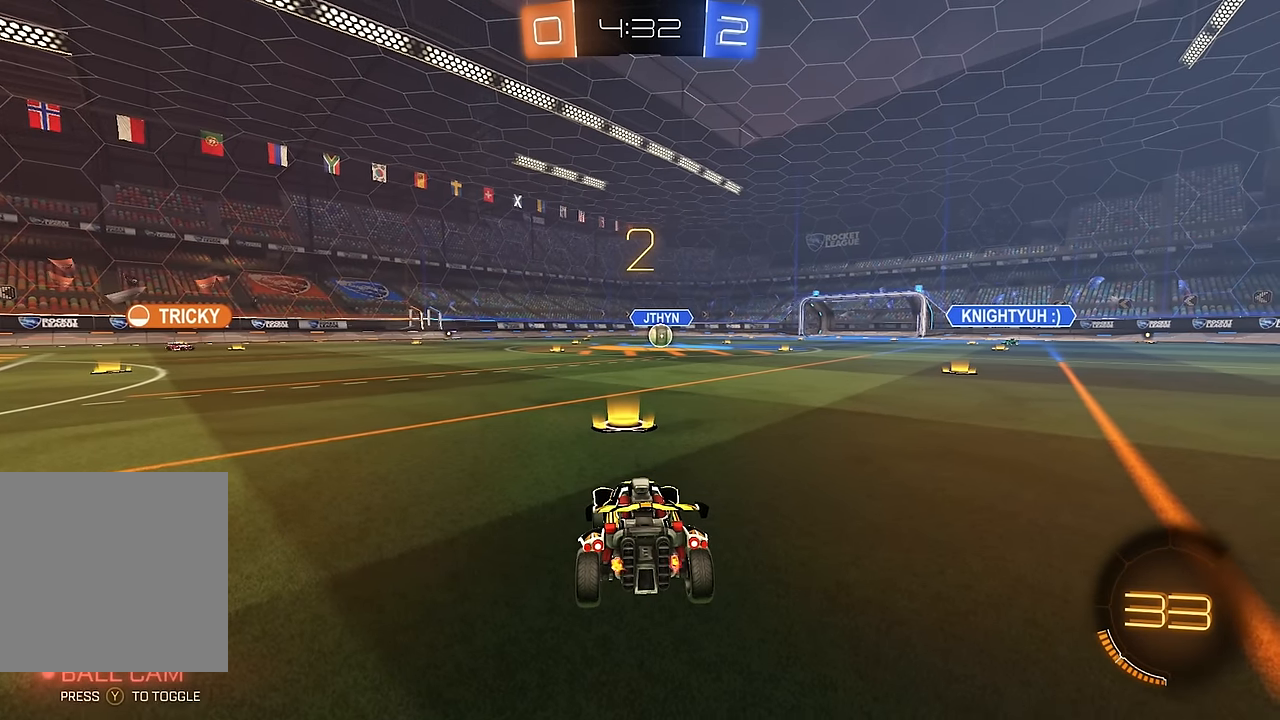
{"dt_ms": 500, "buttons": ["Y", "R2"], "left_stick": "center", "right_stick": "center", "events": [[50, "Y", "down"], [100, "Y", "up"], [184, "Y", "down"], [250, "Y", "up"], [334, "Y", "down"], [384, "Y", "up"], [467, "Y", "down"]]}
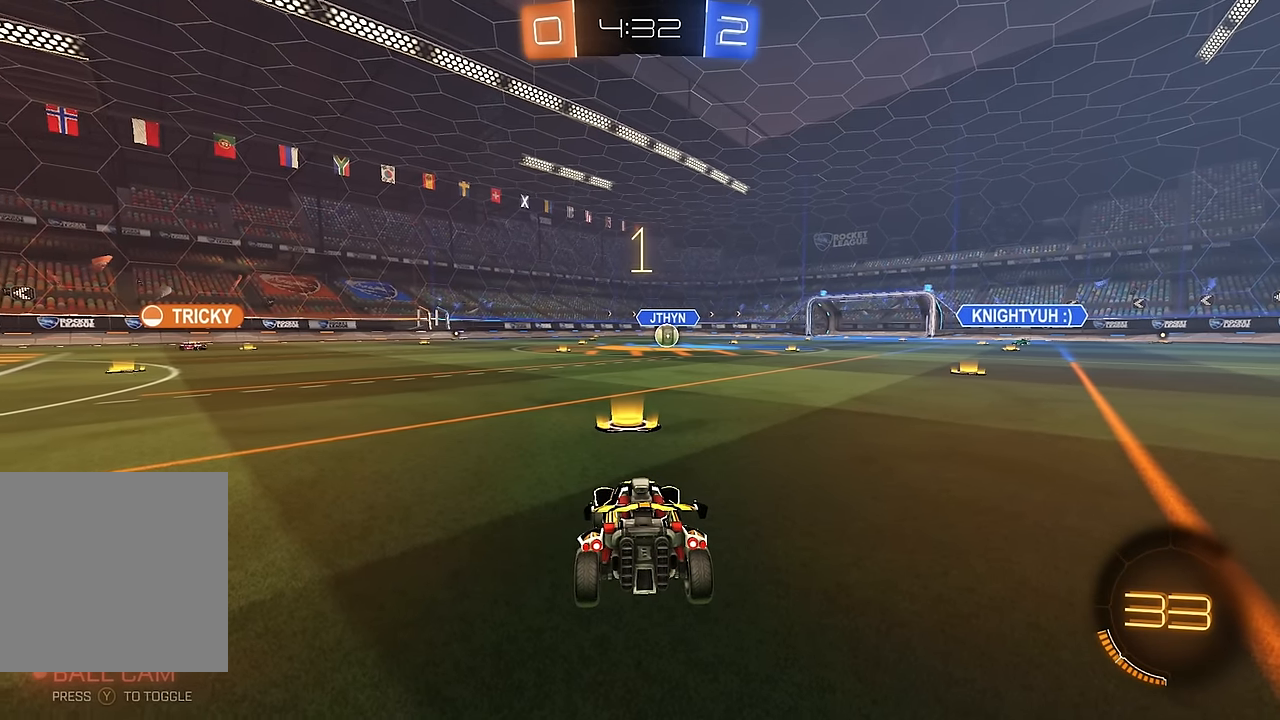
{"dt_ms": 500, "buttons": ["R2"], "left_stick": "center", "right_stick": "center", "events": [[34, "Y", "up"], [117, "Y", "down"], [184, "Y", "up"], [250, "Y", "down"], [300, "Y", "up"], [367, "Y", "down"], [434, "Y", "up"]]}
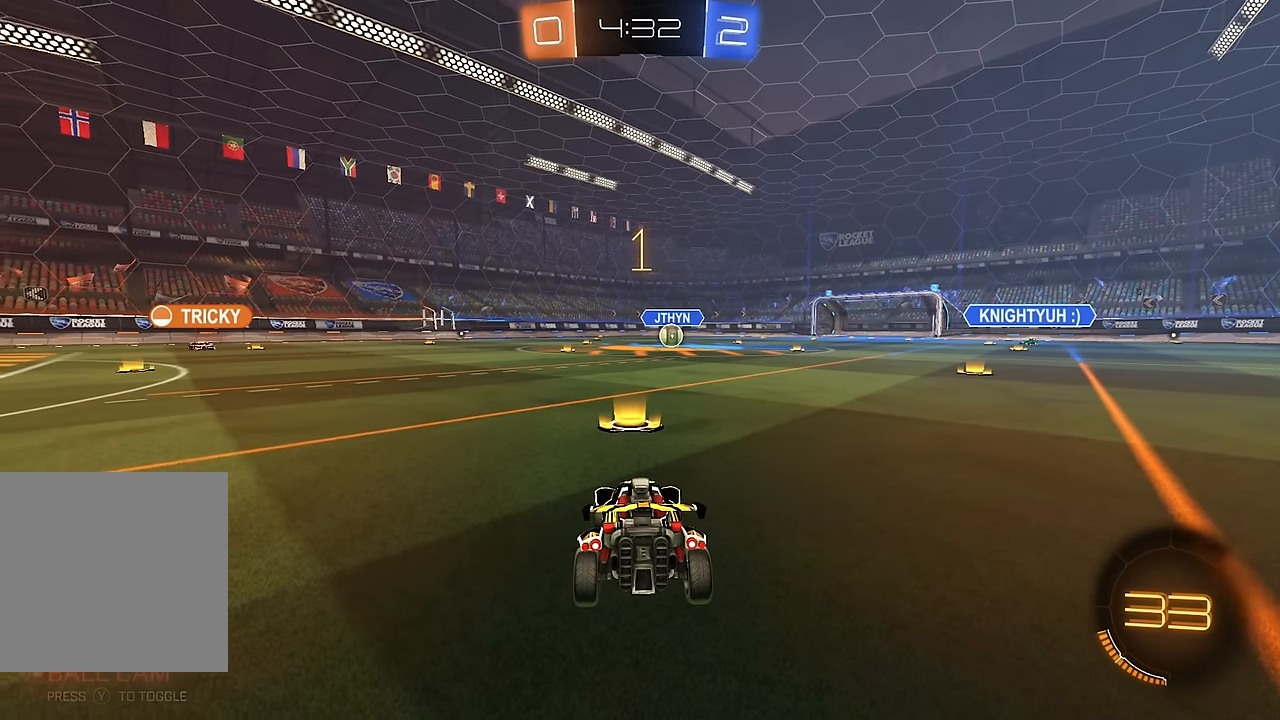
{"dt_ms": 500, "buttons": ["R2"], "left_stick": "center", "right_stick": "center", "events": [[17, "Y", "down"], [67, "Y", "up"], [117, "Y", "down"], [184, "Y", "up"], [300, "left_stick", "left"], [317, "Y", "down"], [400, "Y", "up"], [450, "left_stick", "center"]]}
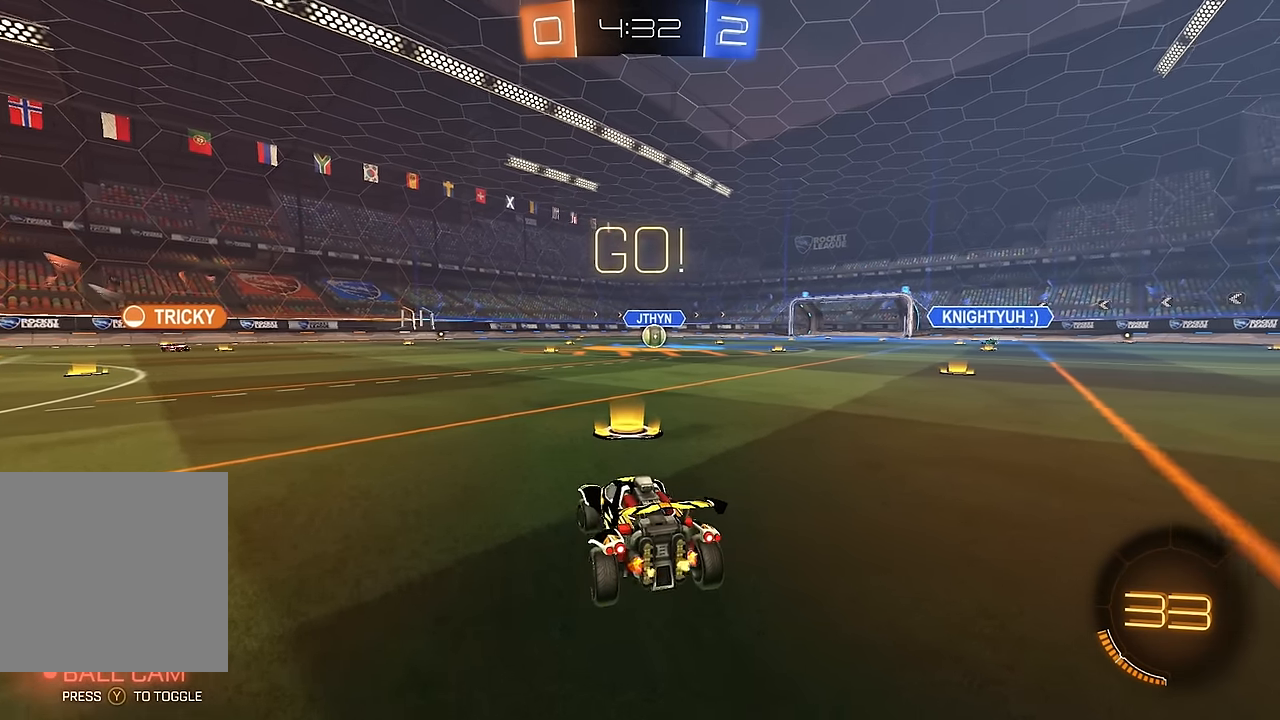
{"dt_ms": 500, "buttons": ["L1", "R2"], "left_stick": "down", "right_stick": "center", "events": [[50, "left_stick", "up"], [100, "A", "down"], [134, "A", "up"], [217, "B", "down"], [250, "left_stick", "center"], [367, "left_stick", "down"], [400, "B", "up"], [450, "L1", "down"]]}
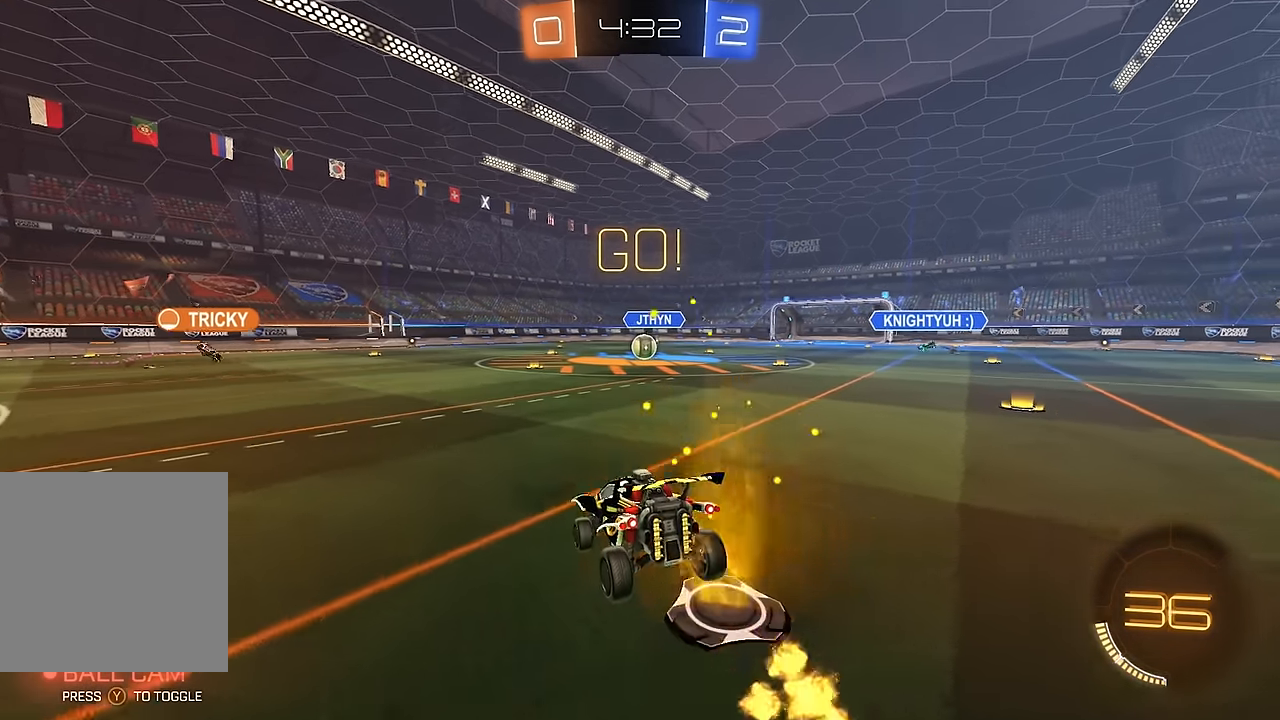
{"dt_ms": 500, "buttons": ["A", "B", "R2"], "left_stick": "up", "right_stick": "center", "events": [[134, "L1", "up"], [150, "left_stick", "center"], [400, "left_stick", "up"], [450, "B", "down"], [467, "A", "down"]]}
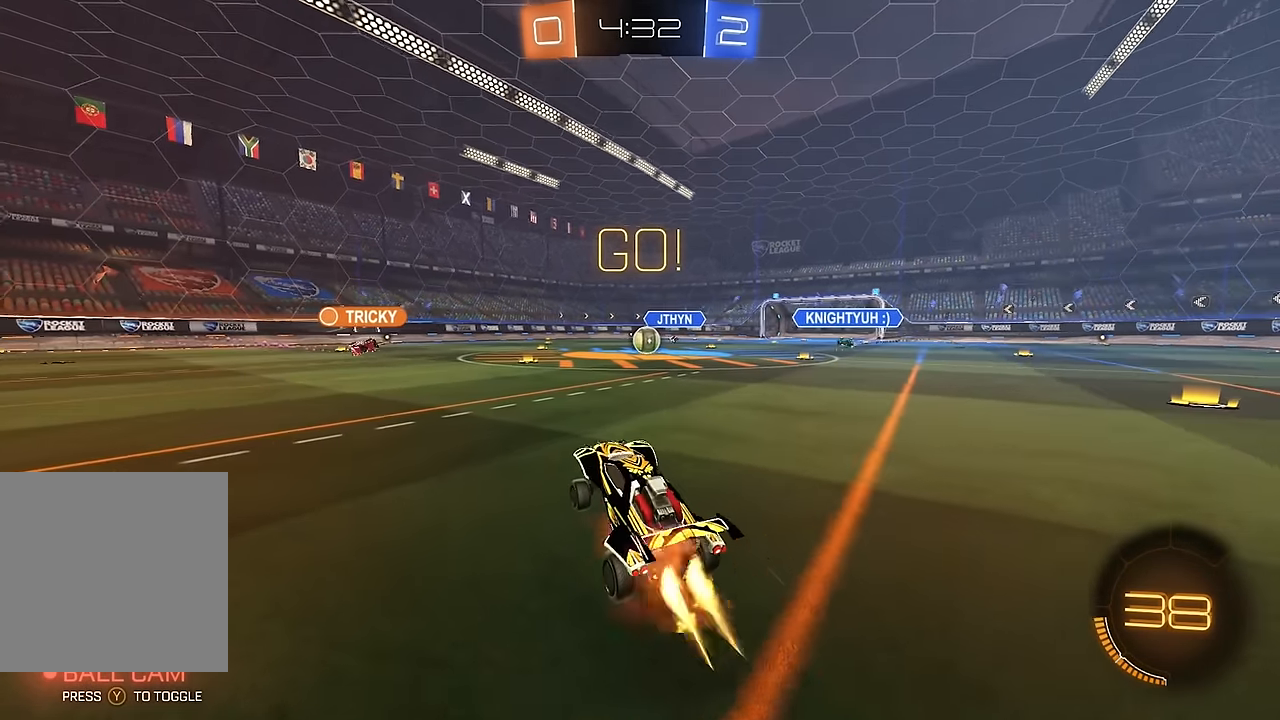
{"dt_ms": 500, "buttons": ["B", "R2"], "left_stick": "center", "right_stick": "center", "events": [[84, "A", "up"], [117, "B", "up"], [167, "left_stick", "center"], [267, "B", "down"], [284, "left_stick", "right"], [367, "B", "up"], [417, "B", "down"], [467, "left_stick", "center"]]}
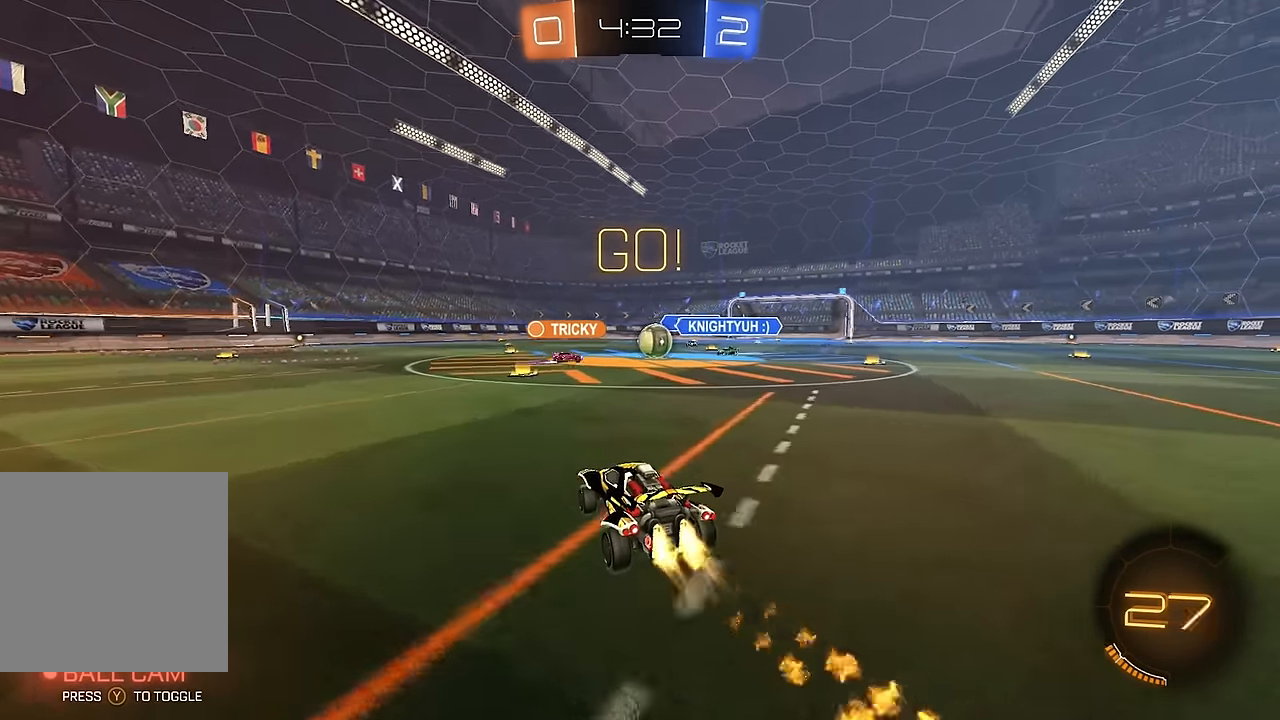
{"dt_ms": 500, "buttons": ["R2"], "left_stick": "right", "right_stick": "center", "events": [[284, "left_stick", "right"], [350, "L1", "down"], [434, "B", "up"], [450, "L1", "up"]]}
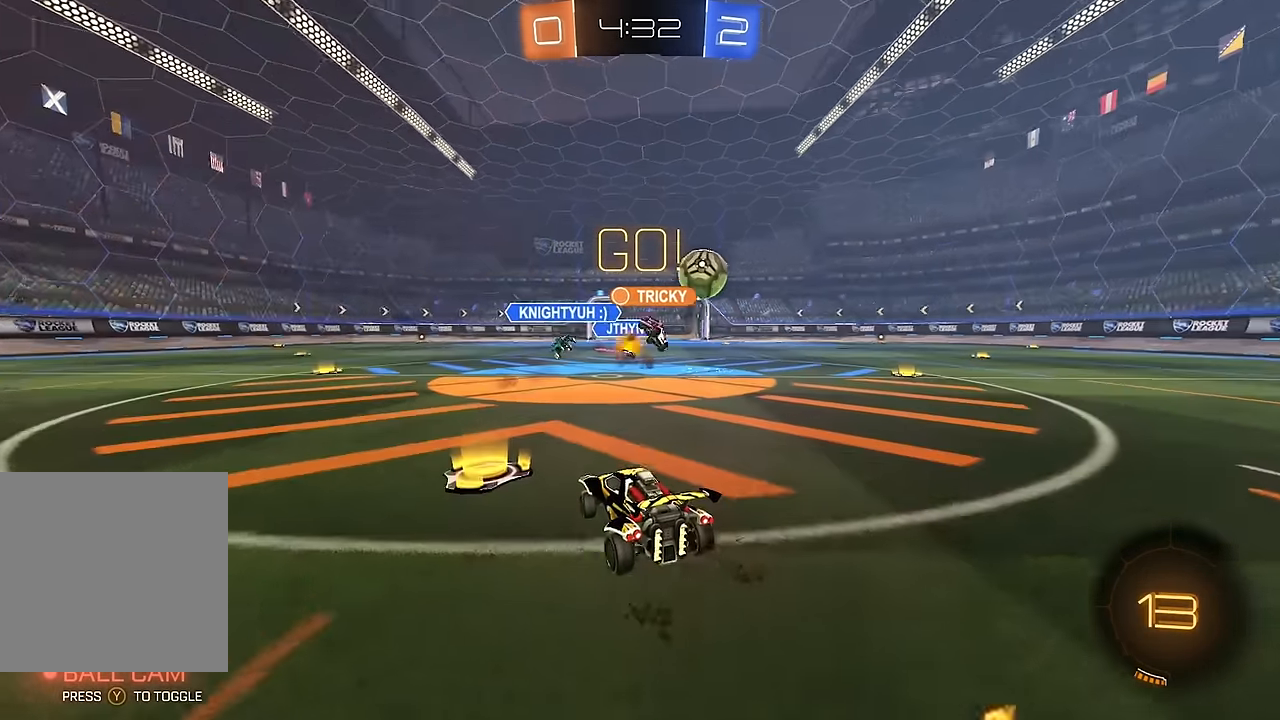
{"dt_ms": 500, "buttons": ["B", "R2"], "left_stick": "right", "right_stick": "center", "events": [[50, "L1", "down"], [134, "L1", "up"], [184, "B", "down"]]}
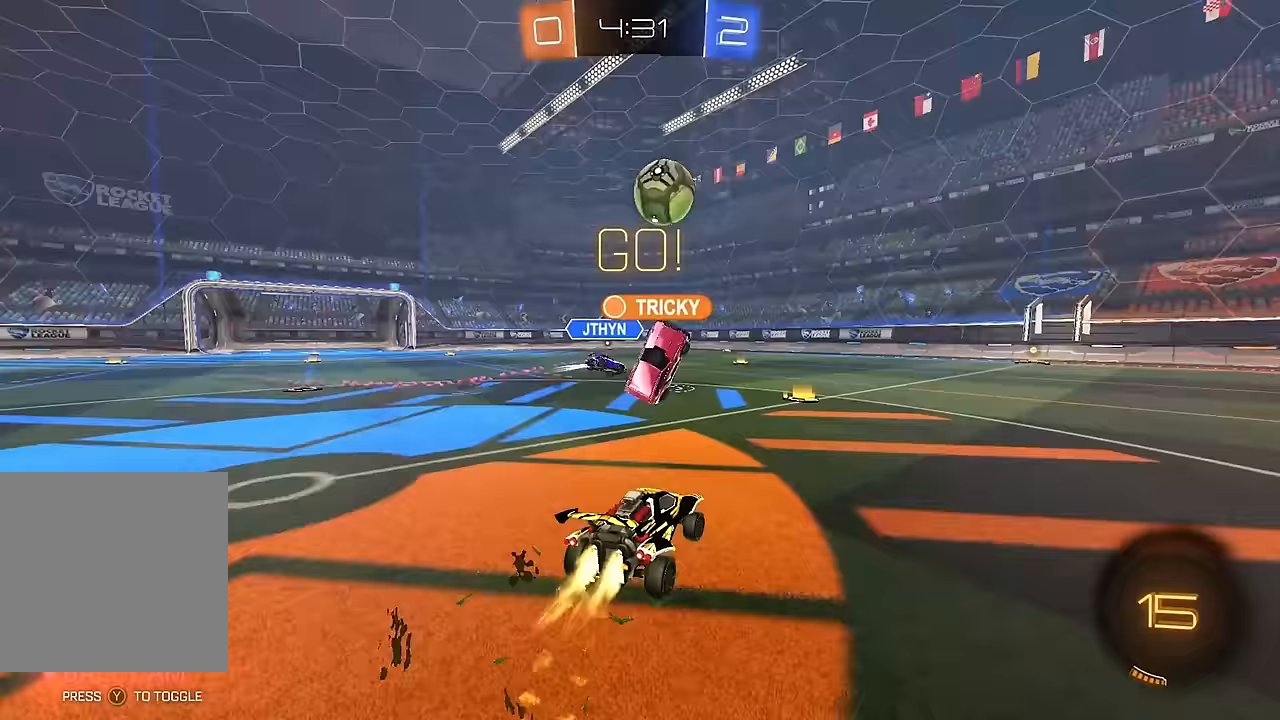
{"dt_ms": 500, "buttons": ["R2"], "left_stick": "right", "right_stick": "center", "events": [[150, "left_stick", "up-left"], [267, "B", "up"], [267, "left_stick", "center"], [400, "B", "down"], [433, "B", "up"], [483, "left_stick", "right"]]}
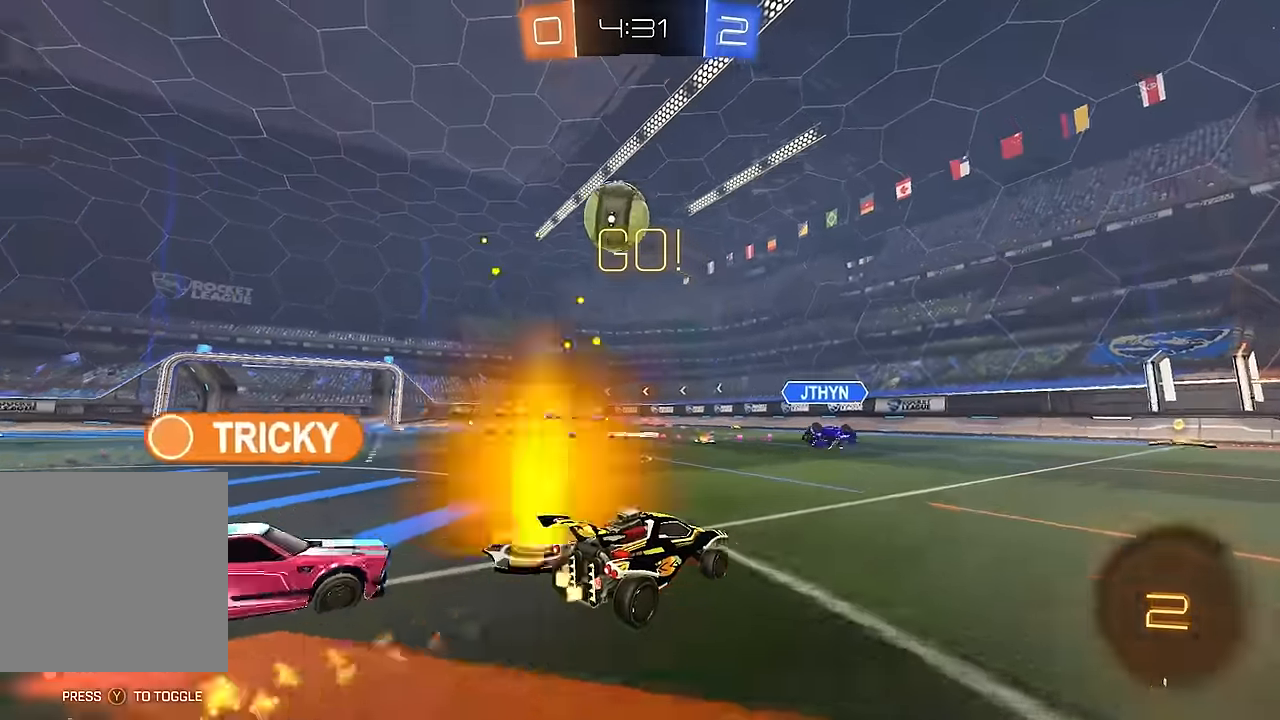
{"dt_ms": 500, "buttons": ["L1", "R2"], "left_stick": "left", "right_stick": "center", "events": [[133, "left_stick", "center"], [417, "left_stick", "left"], [467, "L1", "down"]]}
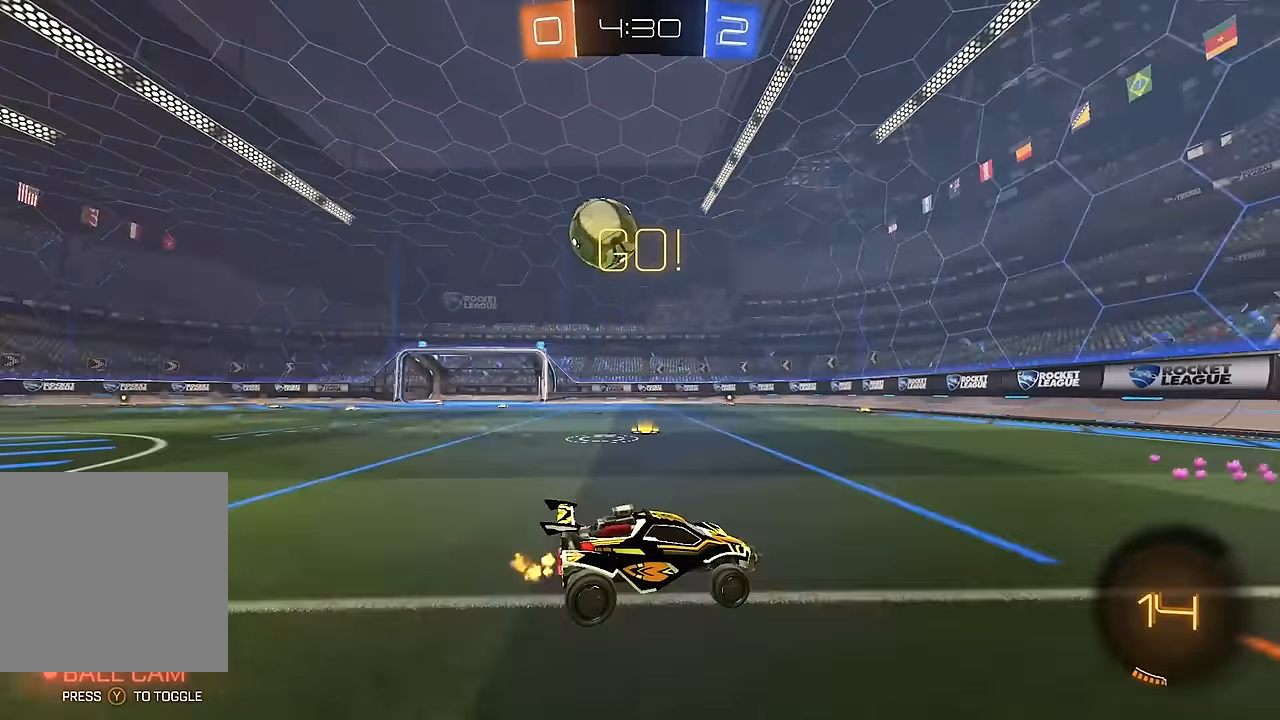
{"dt_ms": 500, "buttons": ["B", "R2"], "left_stick": "center", "right_stick": "center", "events": [[67, "L1", "up"], [117, "B", "down"], [150, "Y", "down"], [283, "Y", "up"], [317, "B", "up"], [450, "B", "down"], [483, "left_stick", "center"]]}
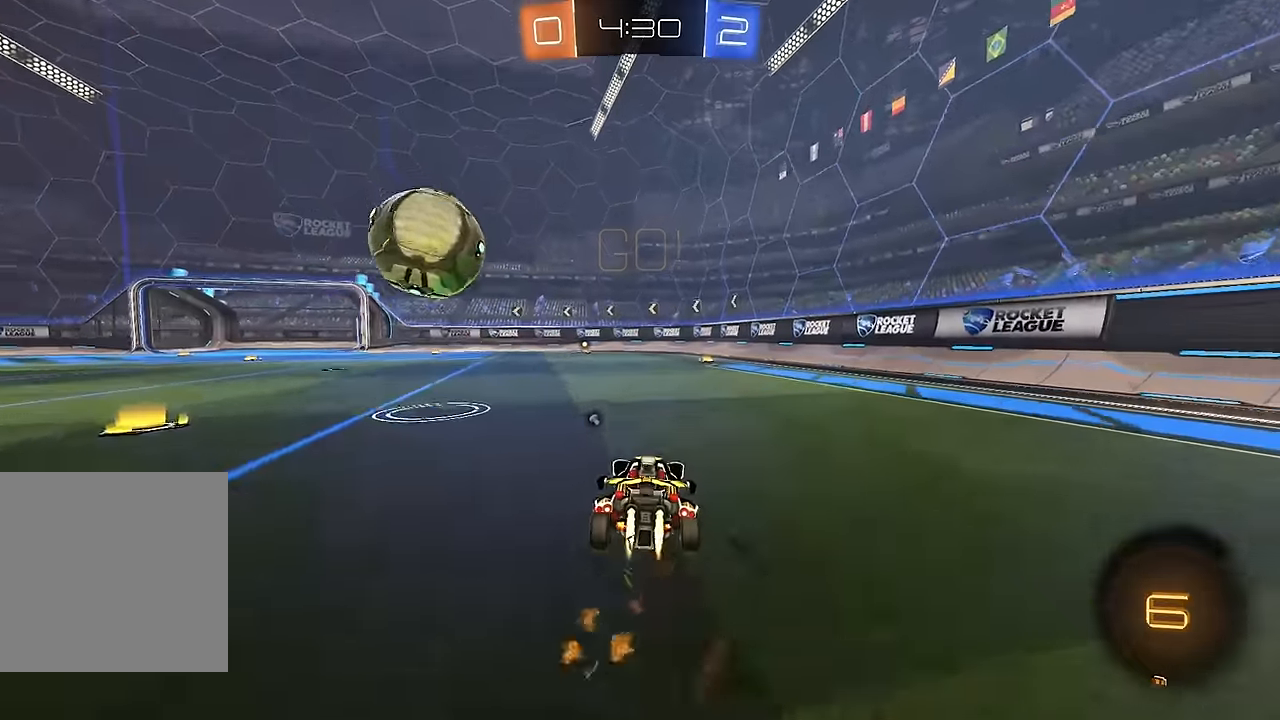
{"dt_ms": 500, "buttons": ["L1", "R2"], "left_stick": "left", "right_stick": "center", "events": [[133, "left_stick", "left"], [150, "A", "down"], [217, "A", "up"], [233, "B", "up"], [250, "A", "down"], [250, "B", "down"], [267, "Y", "down"], [350, "L1", "down"], [367, "A", "up"], [367, "Y", "up"], [433, "B", "up"]]}
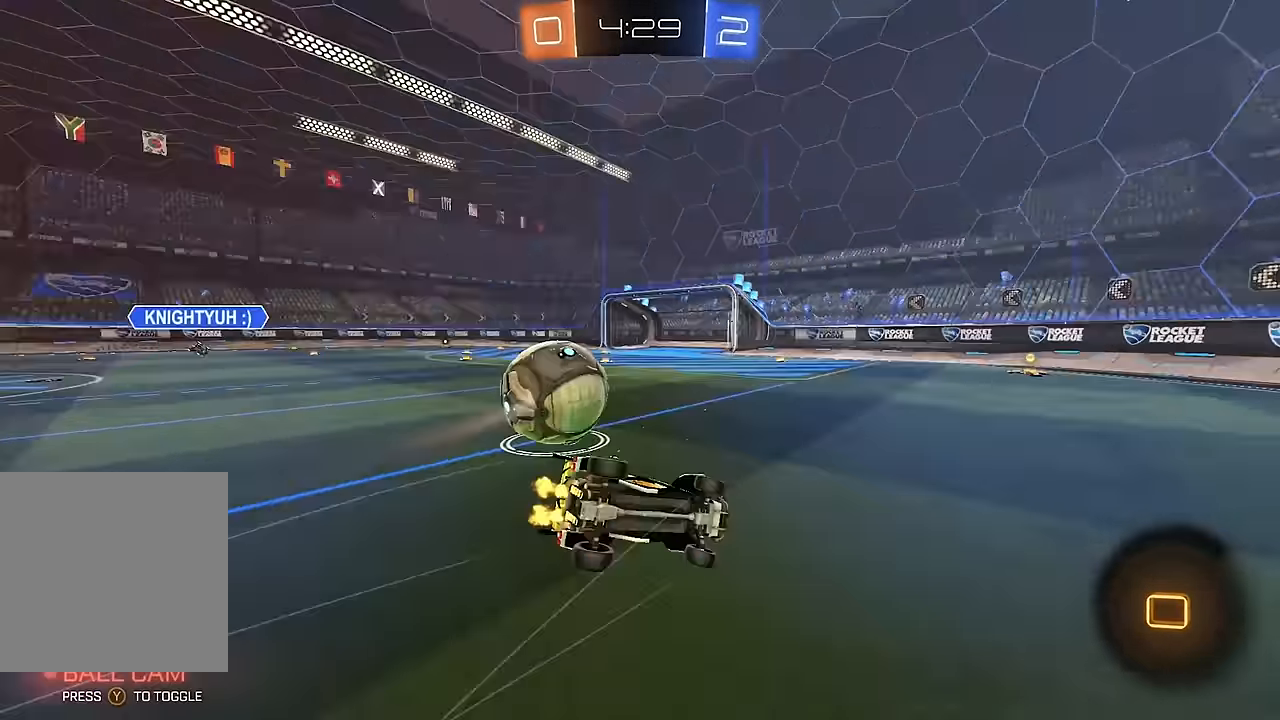
{"dt_ms": 500, "buttons": ["R2"], "left_stick": "center", "right_stick": "center", "events": [[300, "Y", "down"], [400, "Y", "up"], [417, "L1", "up"], [450, "left_stick", "center"]]}
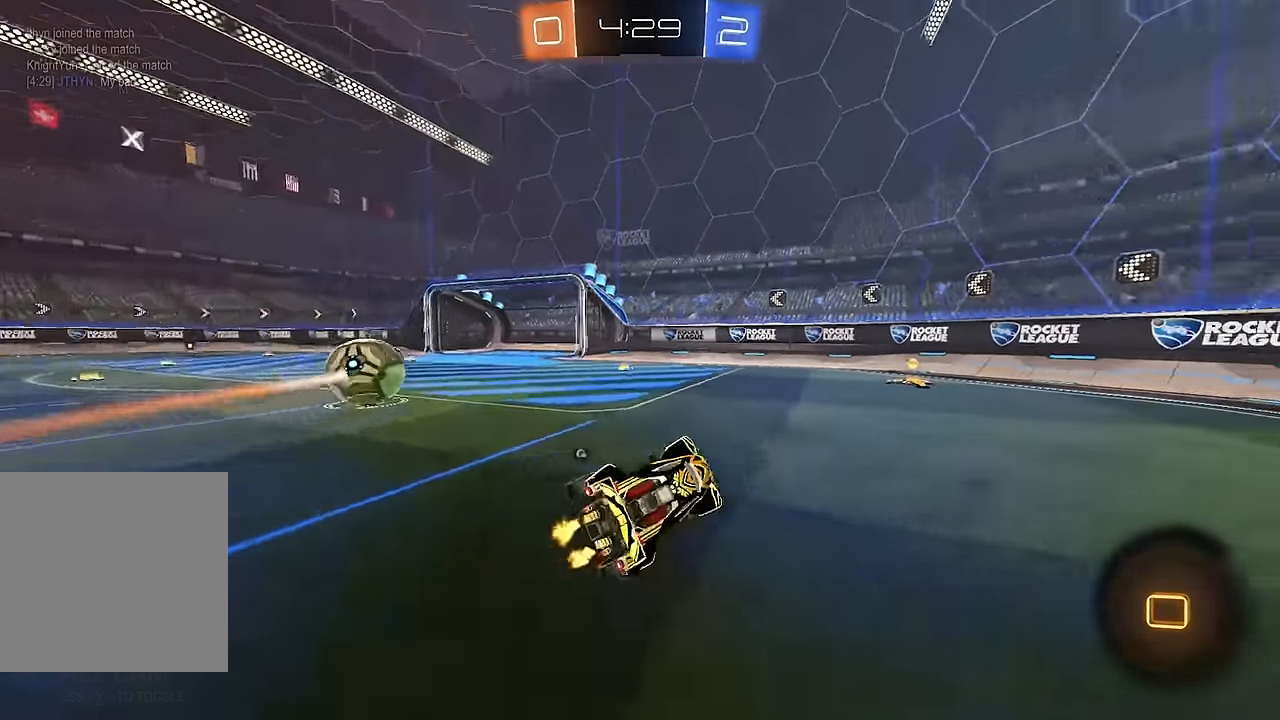
{"dt_ms": 500, "buttons": ["A", "L1", "R2"], "left_stick": "up", "right_stick": "center", "events": [[83, "B", "down"], [150, "Y", "down"], [233, "B", "up"], [233, "Y", "up"], [250, "left_stick", "right"], [383, "A", "down"], [400, "L1", "down"], [400, "left_stick", "up"], [450, "A", "up"], [483, "A", "down"]]}
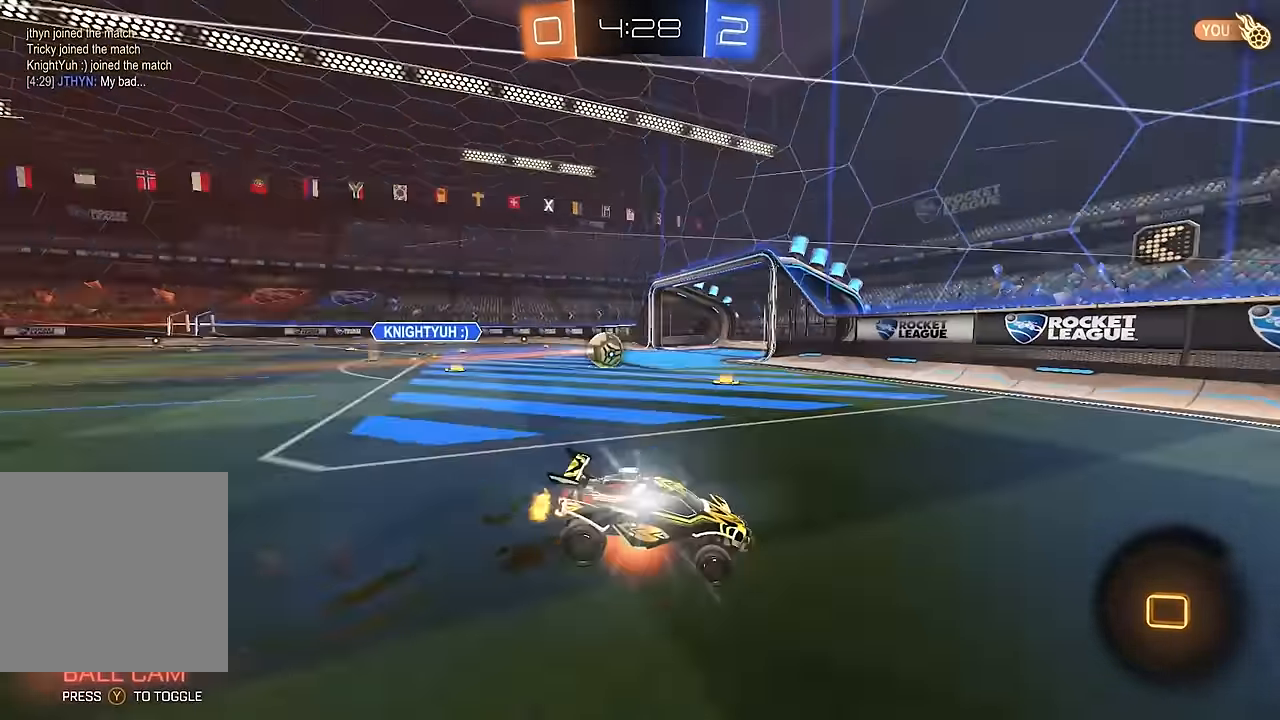
{"dt_ms": 1000, "buttons": ["R2"], "left_stick": "left", "right_stick": "center", "events": [[50, "A", "up"], [100, "R2", "up"], [150, "left_stick", "center"], [183, "L1", "up"], [383, "L2", "down"], [533, "L2", "up"], [567, "R2", "down"], [700, "B", "down"], [767, "B", "up"], [833, "B", "down"], [867, "left_stick", "left"], [900, "B", "up"]]}
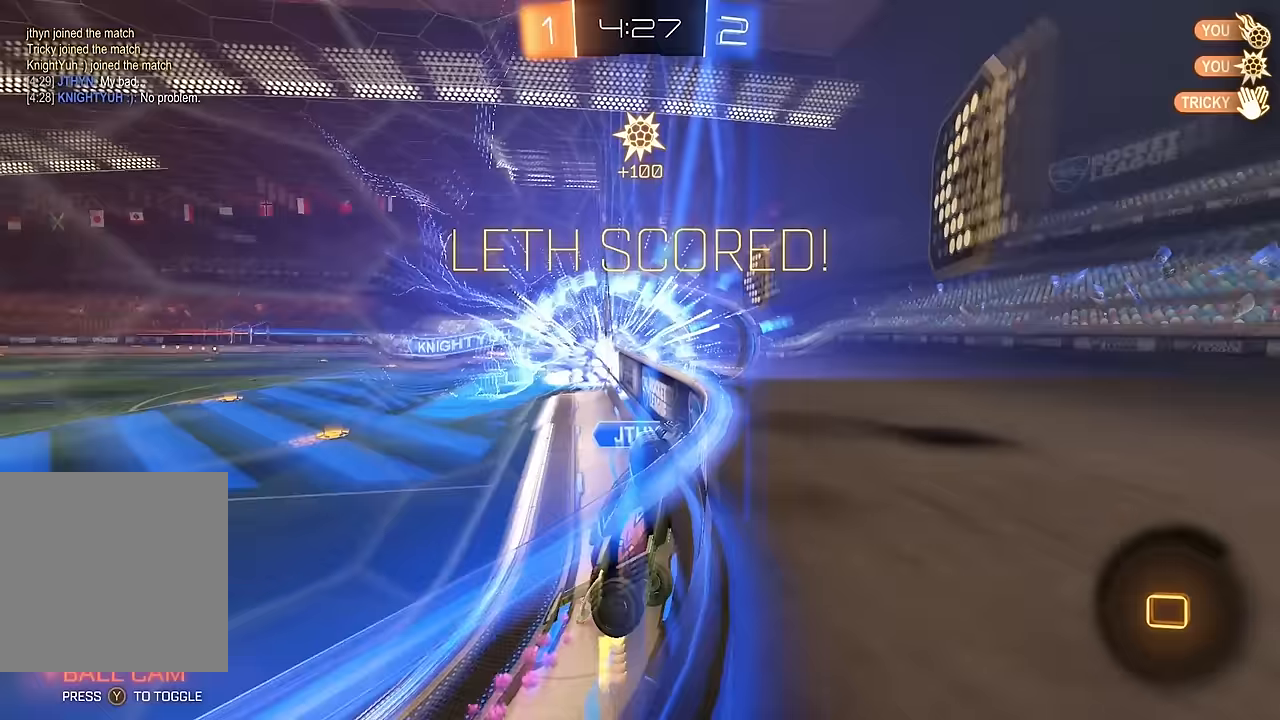
{"dt_ms": 500, "buttons": ["B", "R2"], "left_stick": "left", "right_stick": "center", "events": [[417, "B", "down"]]}